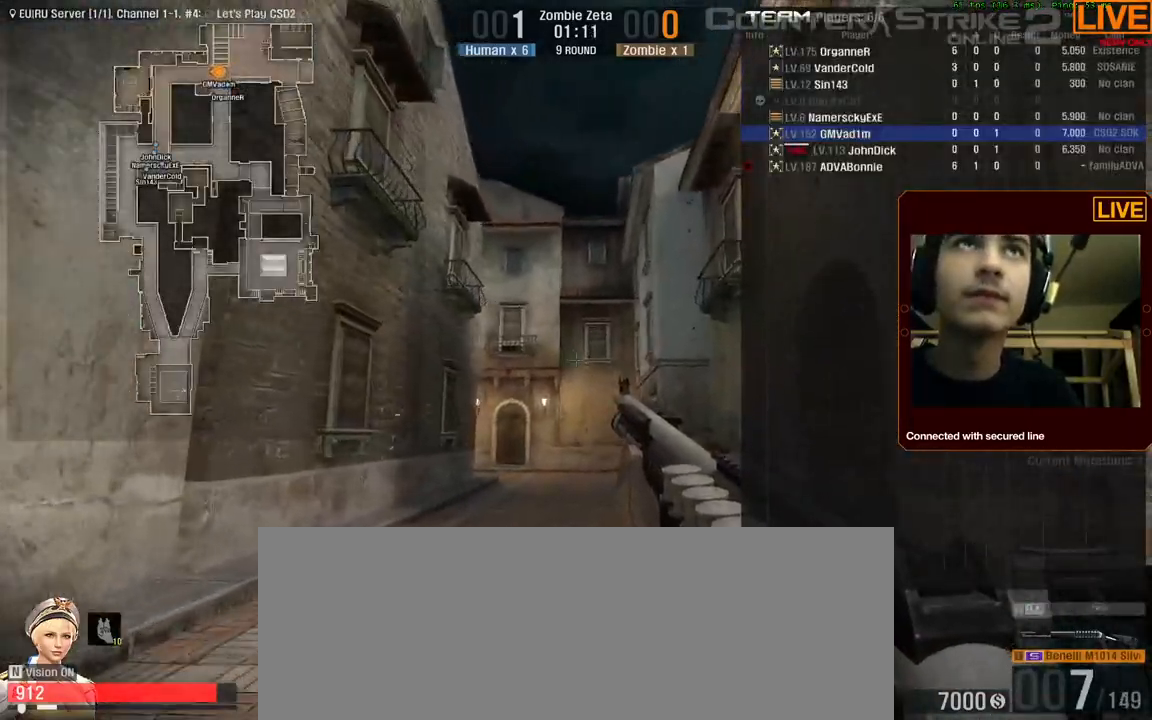
Gameplay with keyboard; each line is a JSON object with the keys held at the frame after it. "events" lists presses ("down") and releases ("up") of ".", "/", "0", "1", "2", "3", "4", "5", "6", "7", "8", "9", "a", "alt_l", "alt_r", "b", "backslash", "backspace", "c", "caps_lock", "comma", "ctrl_l", "ctrl_r", "d", "down", "e", "equals", "escape", "f", "f1", "f10", "f11", "f12", "f2", "f3", "f4", "f5", "f6", "f7", "f8", "f9", "g", "h", "i", "j", "k", "l", "lbracket", "left", "m", "minus", "n", "num0", "num1", "num2", "num3", "num4", "num5", "num6", "num7", "num8", "num9", "o", "p", "q", "quote", "r", "rbracket", "return", "right", "s", "semicolon", "shift_l", "shift_r", "space", "super", "t", "tab", "tilde", "u", "up", "v", "w", "x", "y" and "z" between this image and that frame as [ms after this image, input, new state], when the widget could be followed in between. No other keys are recorded. Mouse input is not recorded.
{"keys": ["tab", "w"], "events": [[167, "d", "down"], [267, "d", "up"]]}
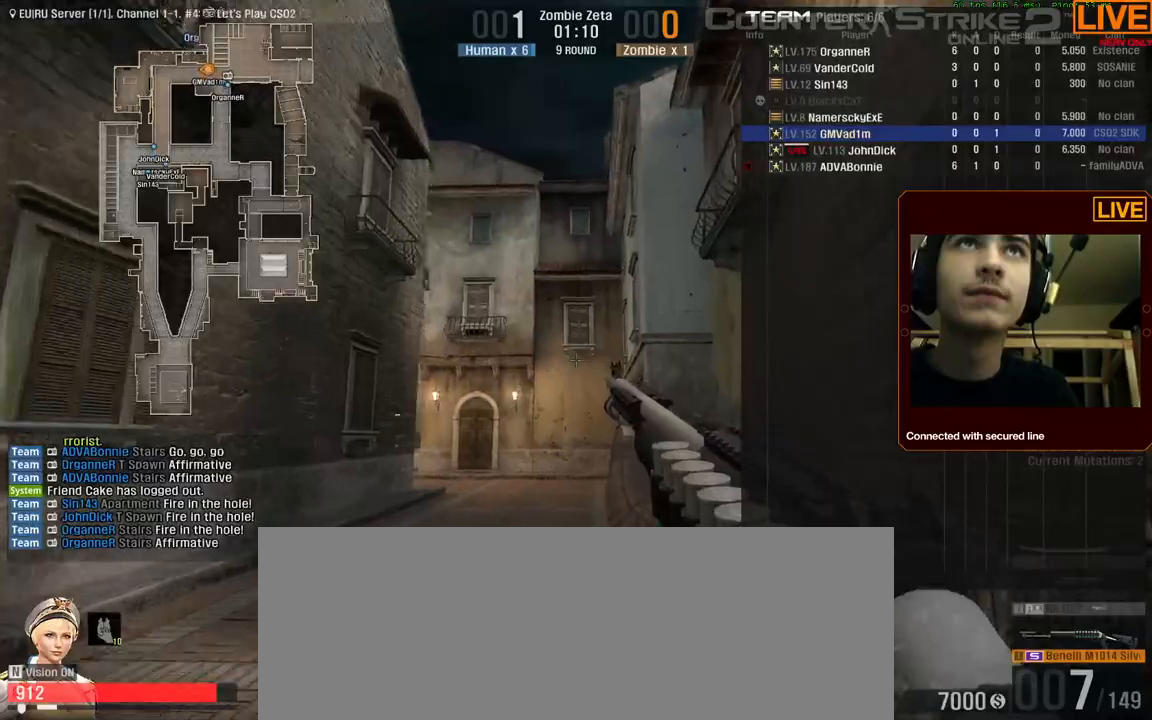
{"keys": ["d", "tab", "w"], "events": [[34, "d", "down"], [134, "d", "up"], [450, "d", "down"]]}
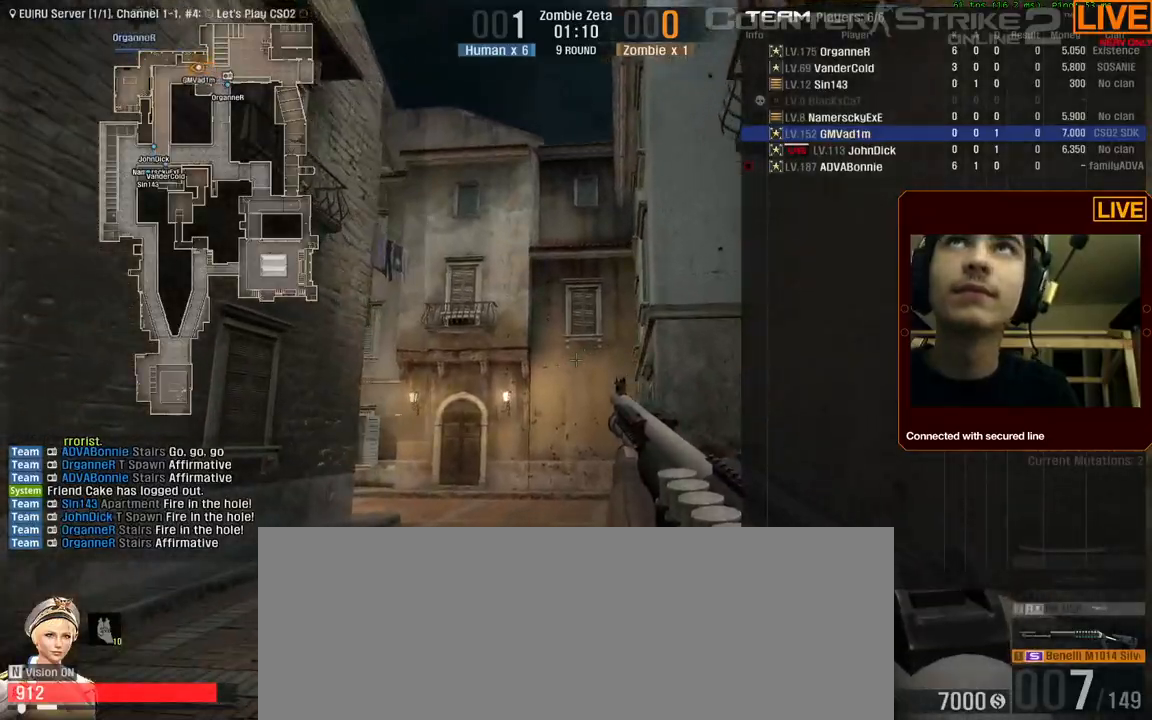
{"keys": ["w"], "events": [[100, "d", "up"], [467, "tab", "up"]]}
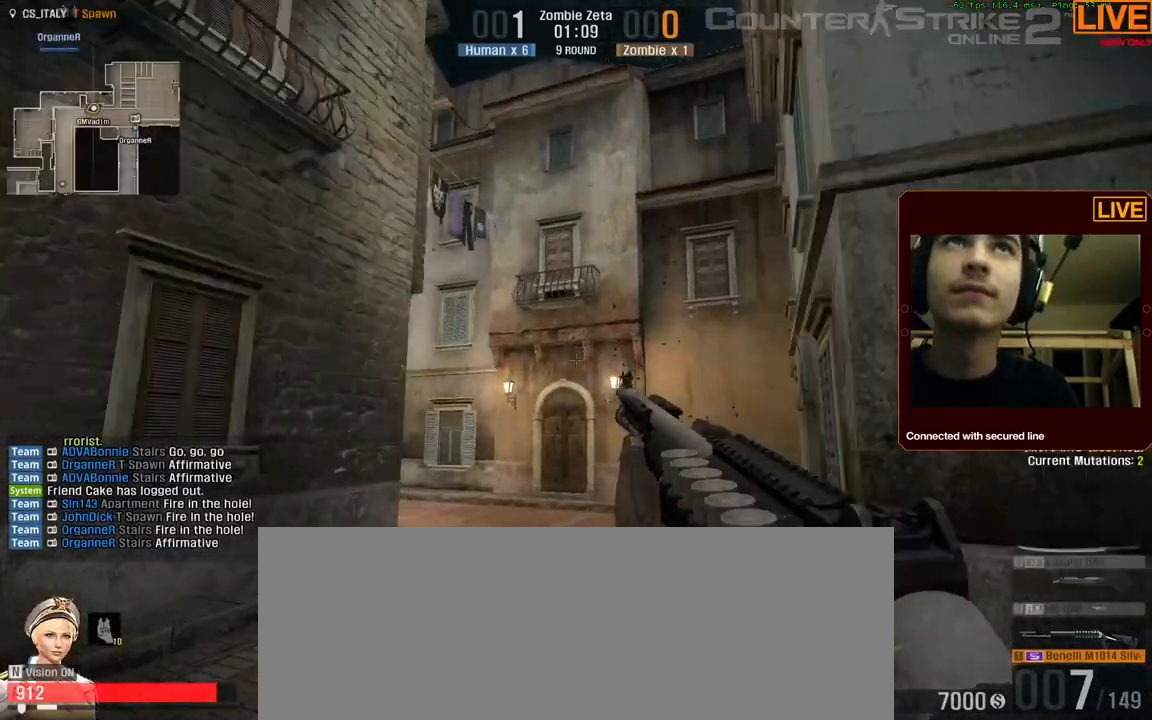
{"keys": ["d", "w"], "events": [[100, "tab", "down"], [384, "tab", "up"], [484, "d", "down"]]}
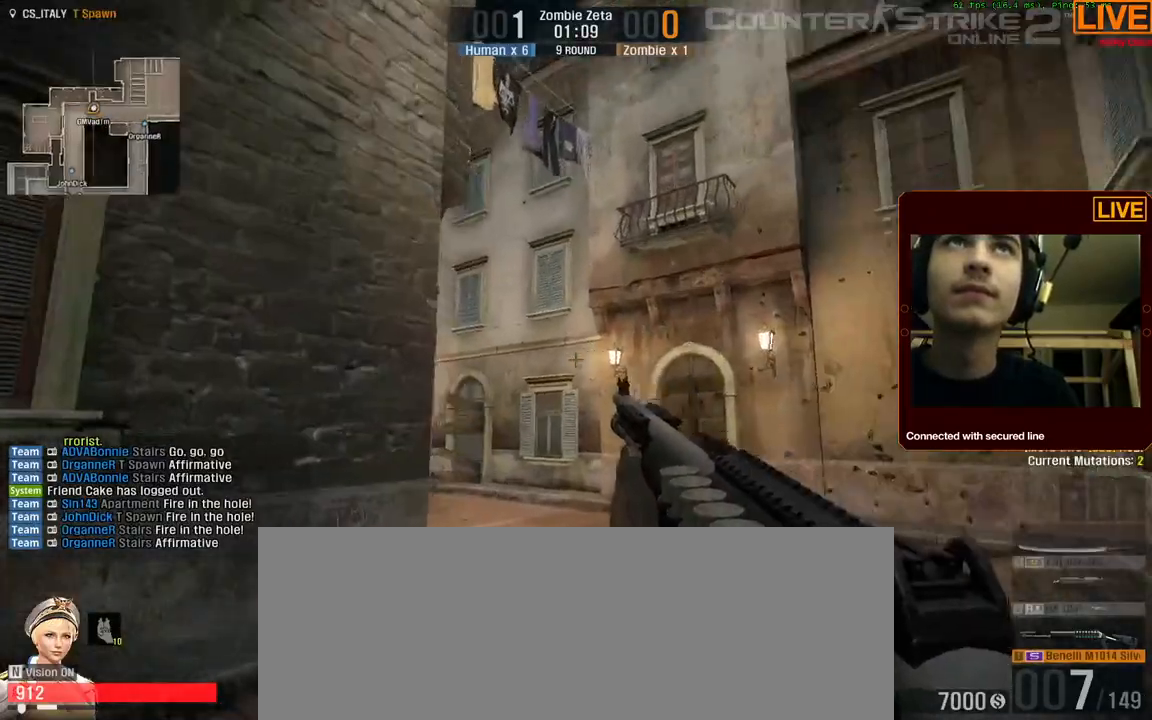
{"keys": ["w"], "events": [[450, "d", "up"]]}
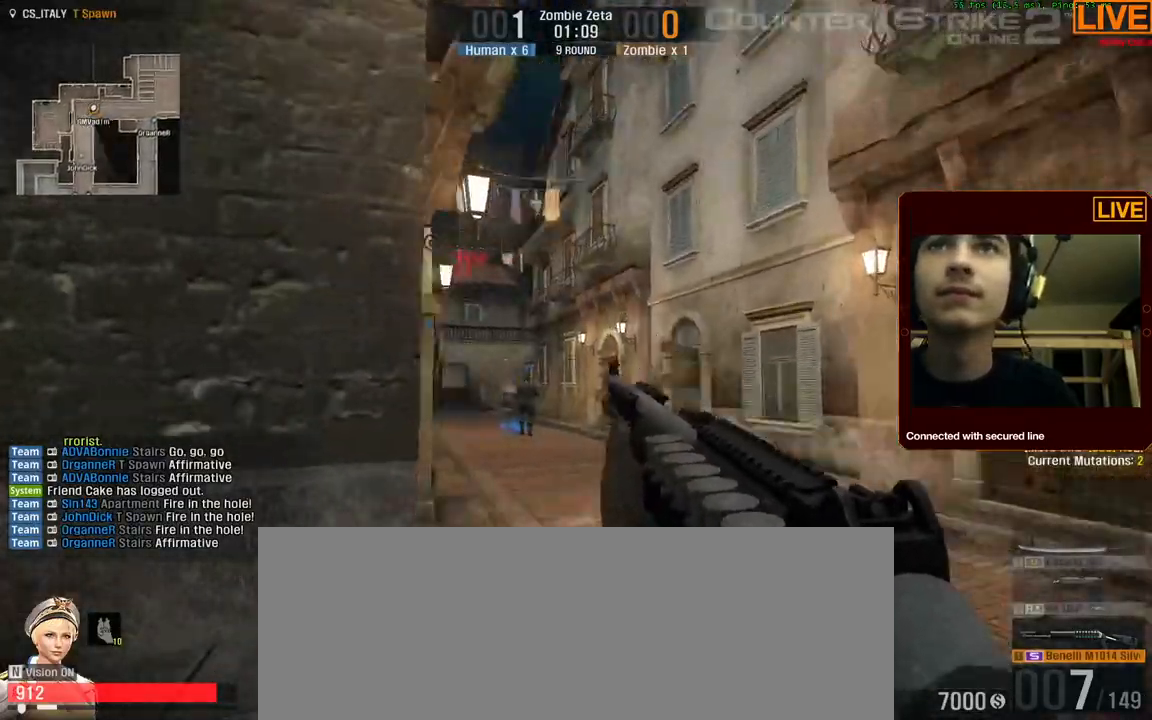
{"keys": ["w"], "events": []}
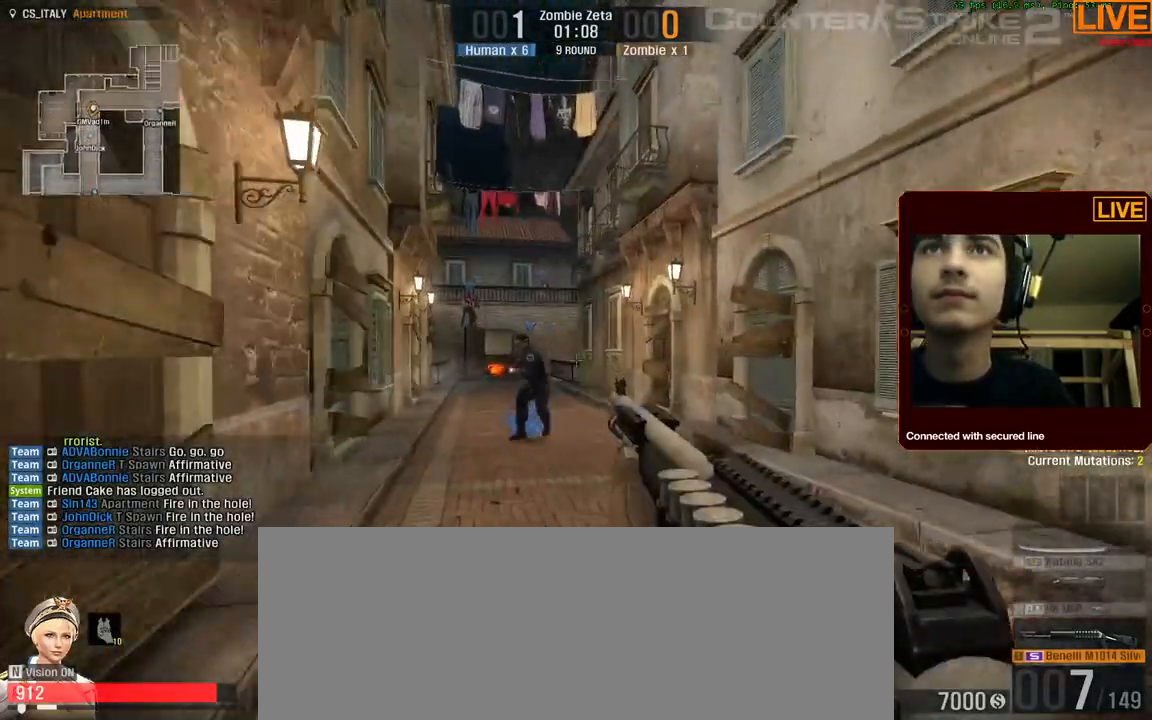
{"keys": ["w"], "events": [[234, "d", "down"], [467, "d", "up"]]}
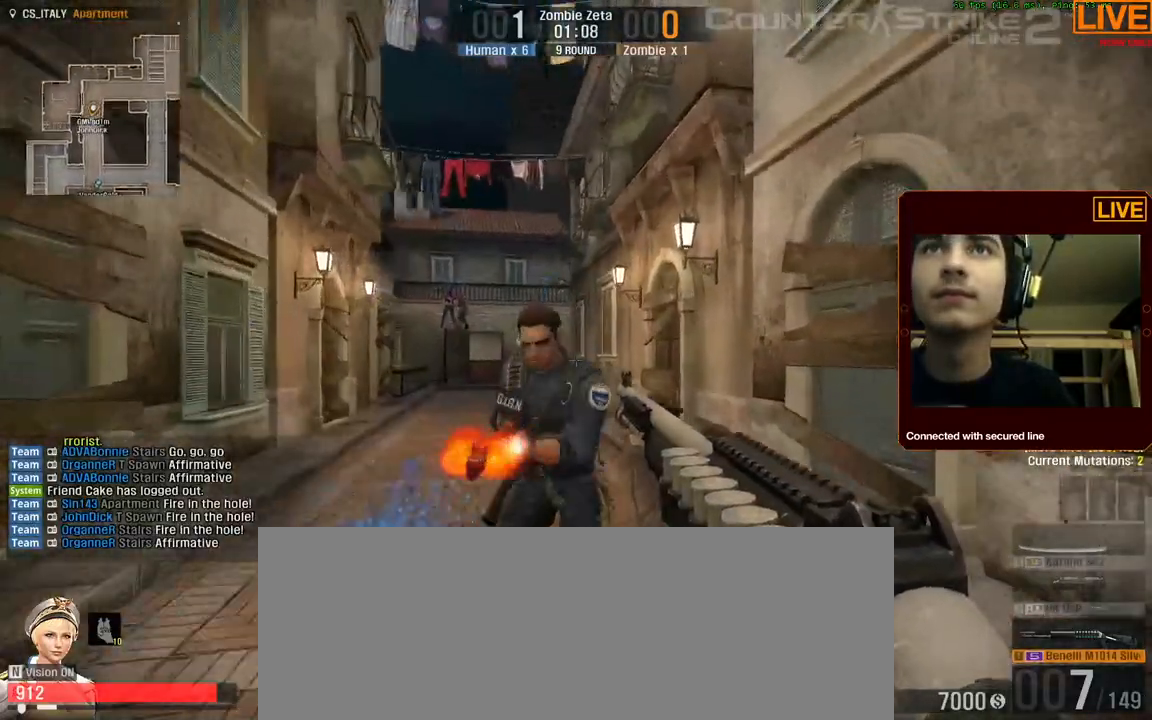
{"keys": ["a", "w"]}
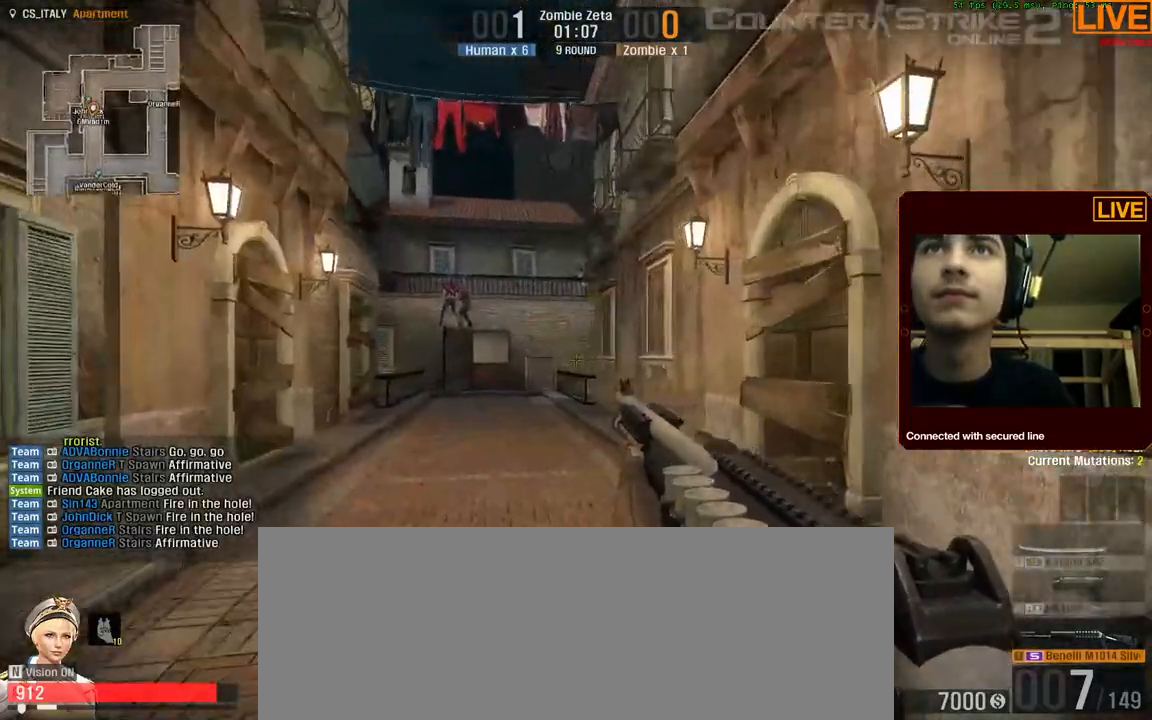
{"keys": ["w"], "events": [[250, "a", "up"]]}
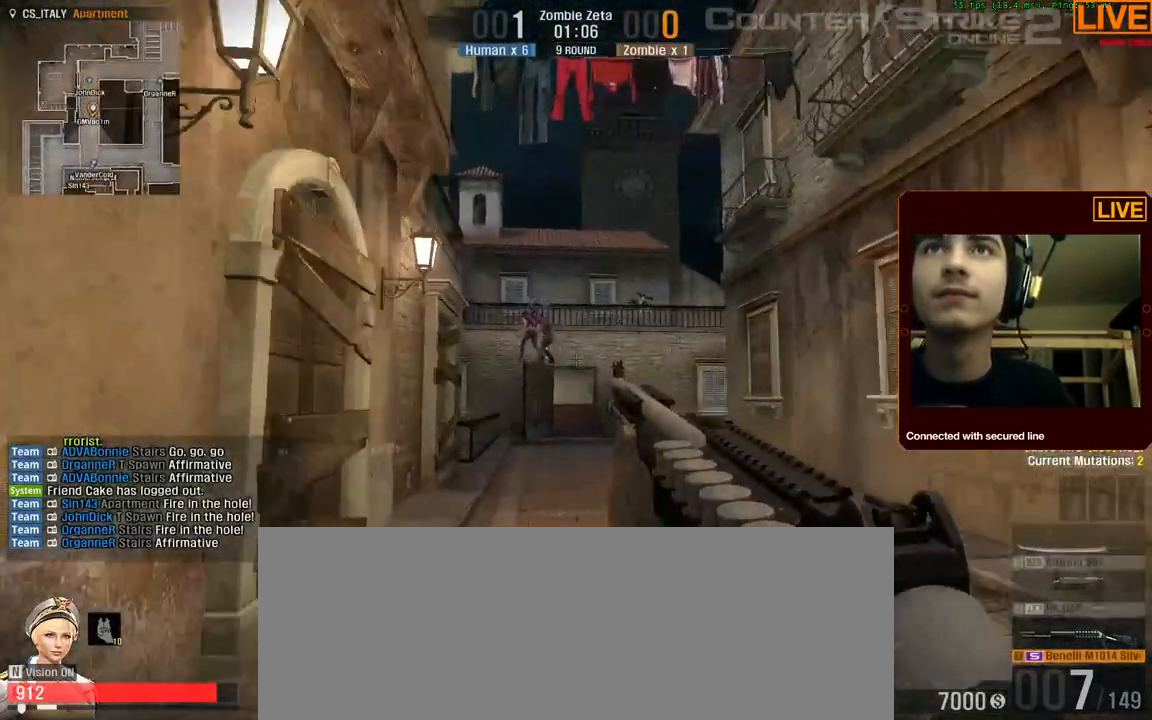
{"keys": ["w"], "events": []}
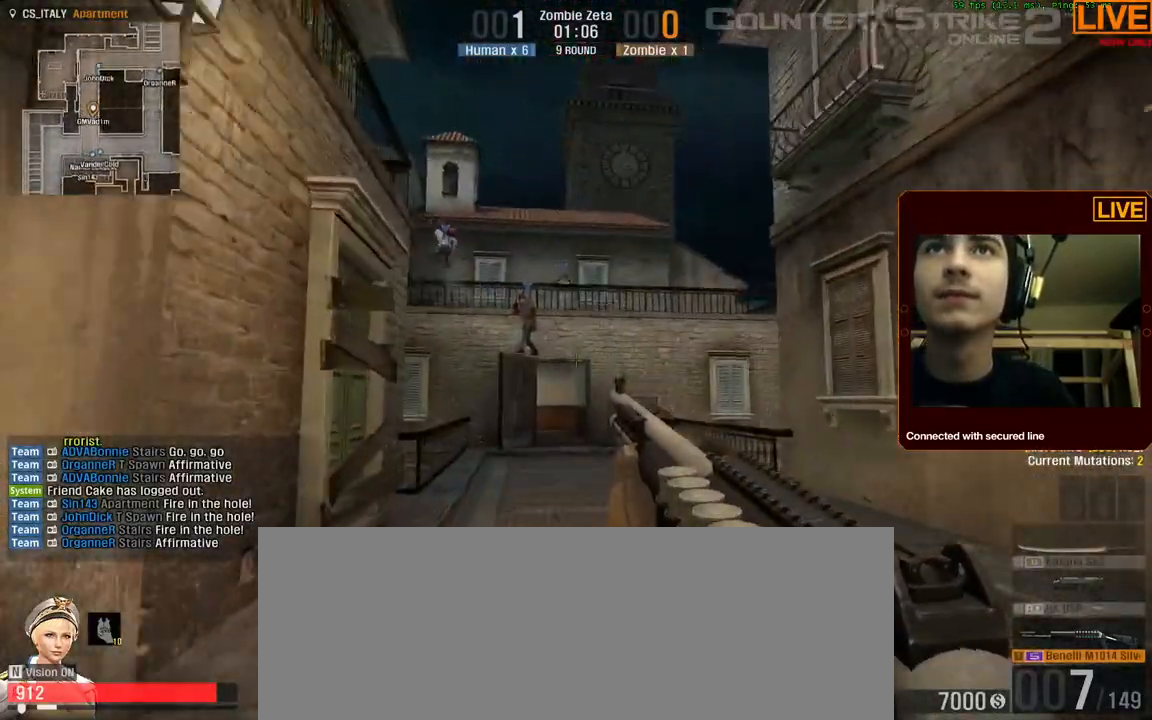
{"keys": ["w"], "events": []}
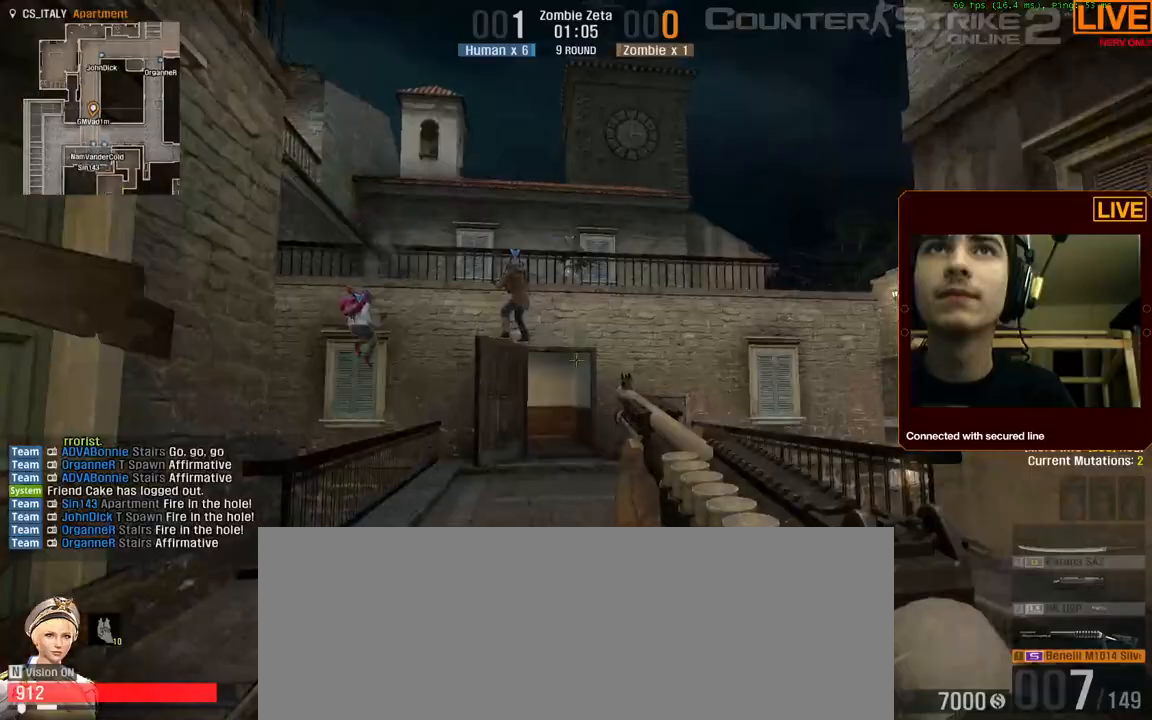
{"keys": ["w"], "events": []}
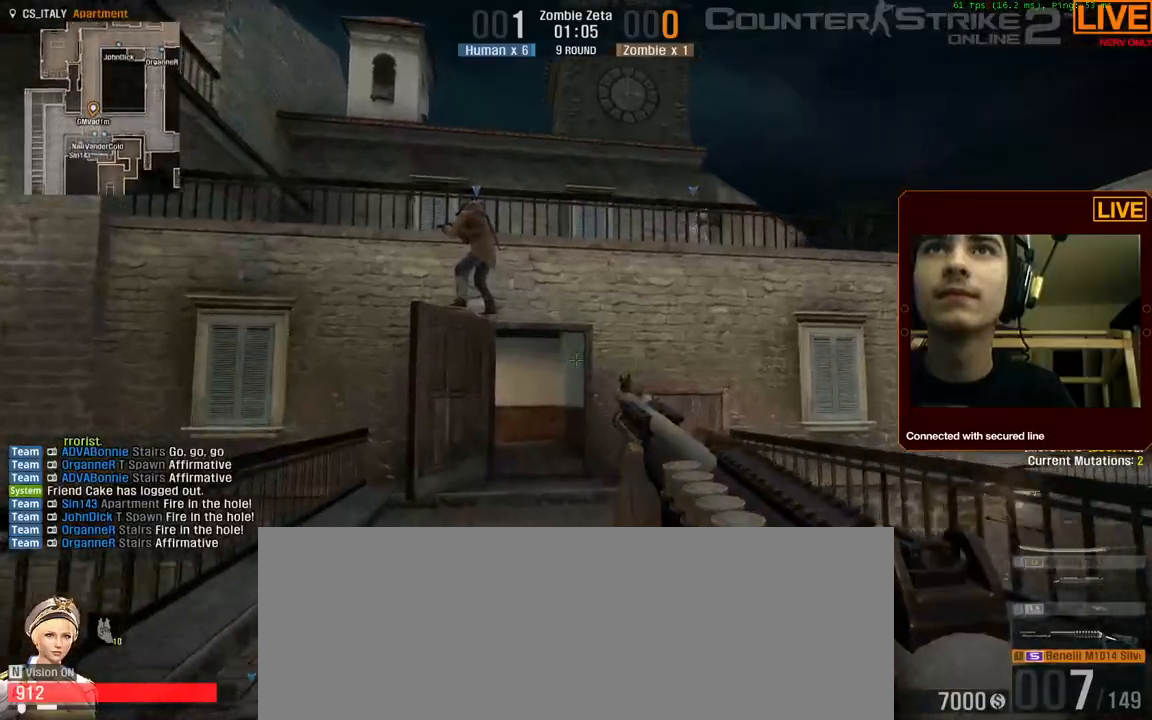
{"keys": ["w"], "events": [[117, "a", "down"], [434, "a", "up"]]}
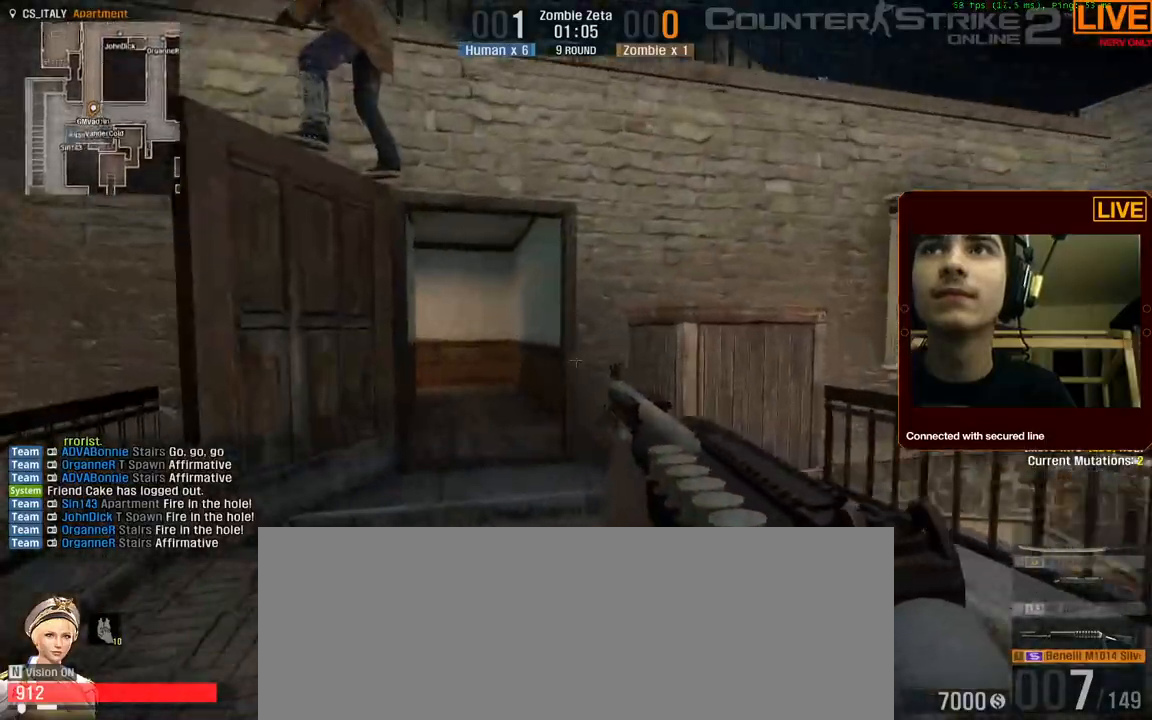
{"keys": ["w"], "events": [[34, "d", "down"], [217, "d", "up"], [250, "a", "down"], [450, "a", "up"]]}
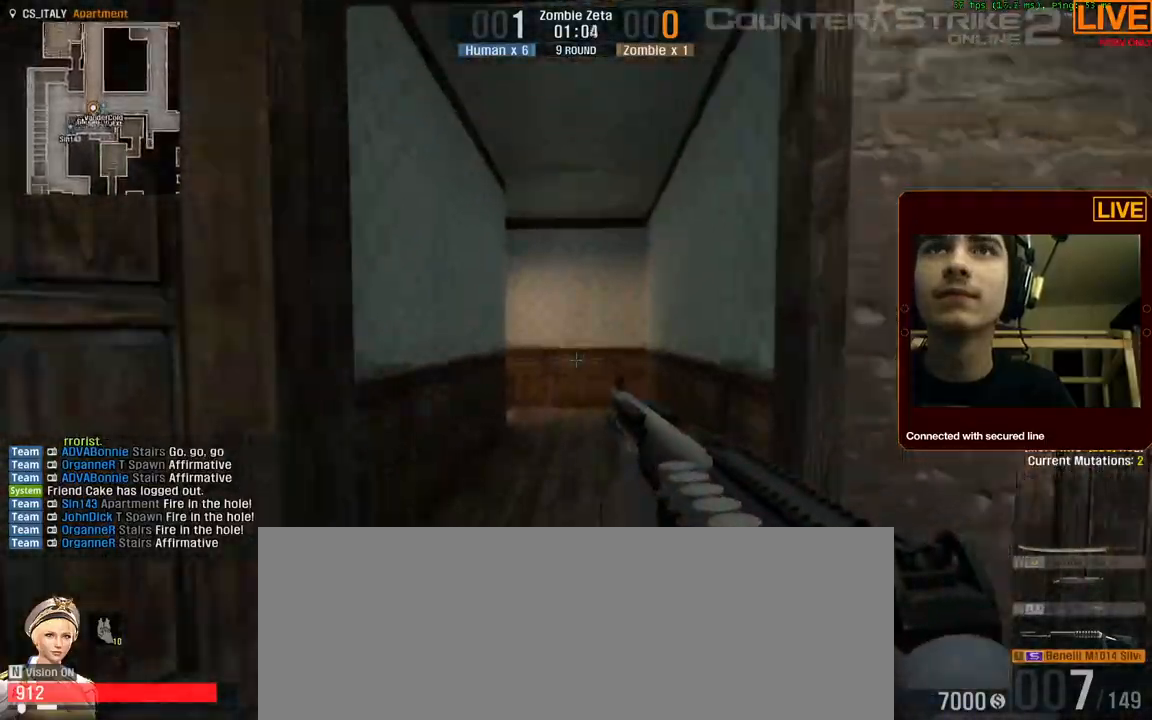
{"keys": ["d", "w"], "events": [[350, "d", "down"]]}
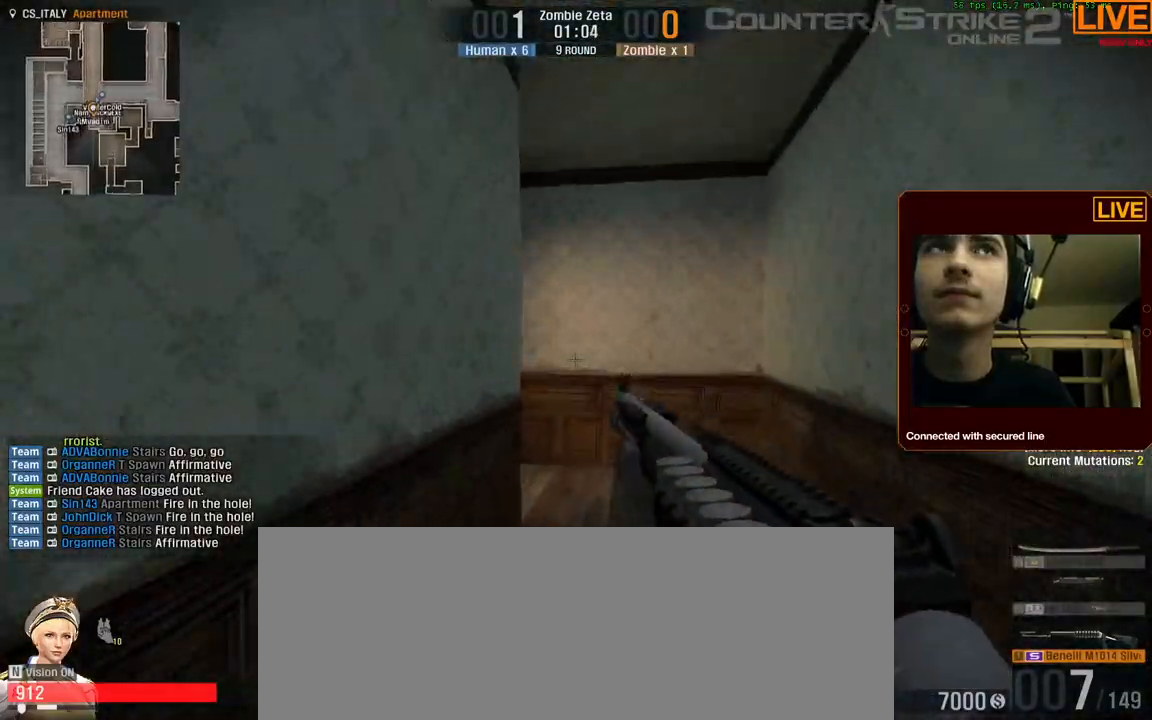
{"keys": ["w"], "events": [[50, "d", "up"]]}